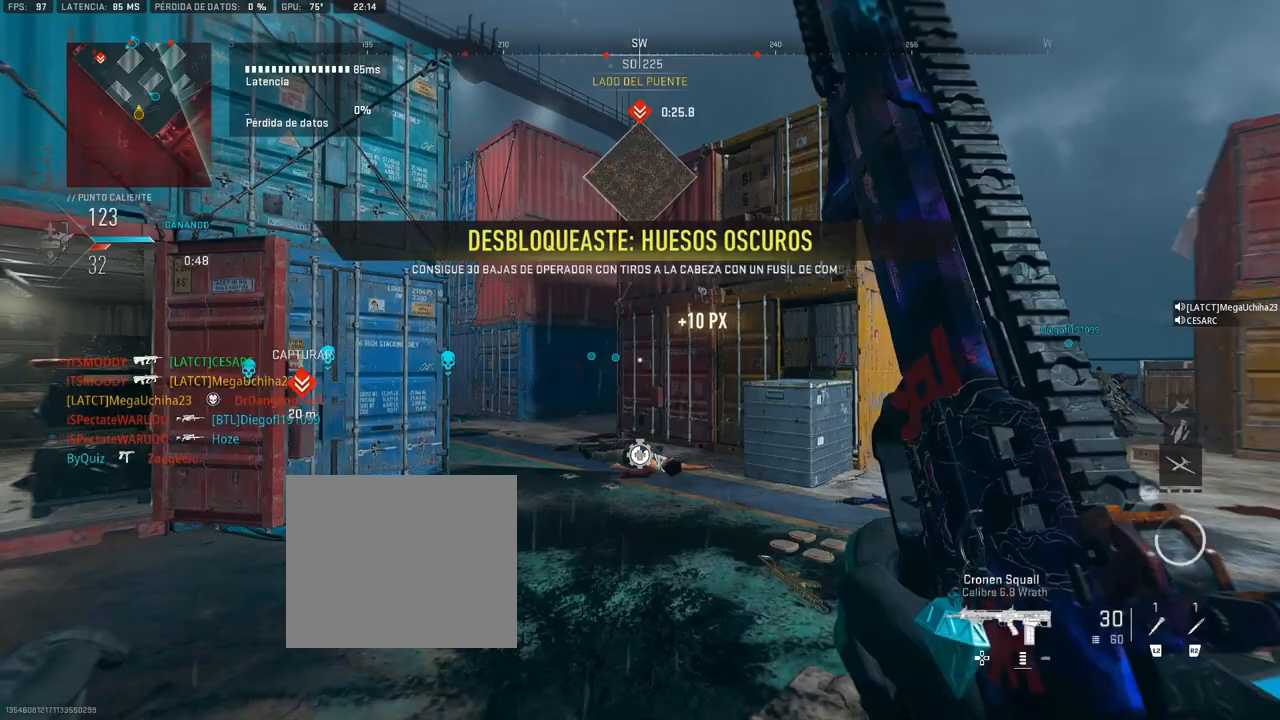
Gameplay with a controller (PlayStation layout); each line is a JSON object with the inputs held at the frame after it. "events" lists button and stick changes between this image and that frame as [ms after this image, input, new state], when the widget could be followed in between.
{"buttons": ["L1"], "left_stick": "up", "right_stick": "center", "events": [[83, "right_stick", "left"], [183, "right_stick", "center"], [350, "L1", "down"]]}
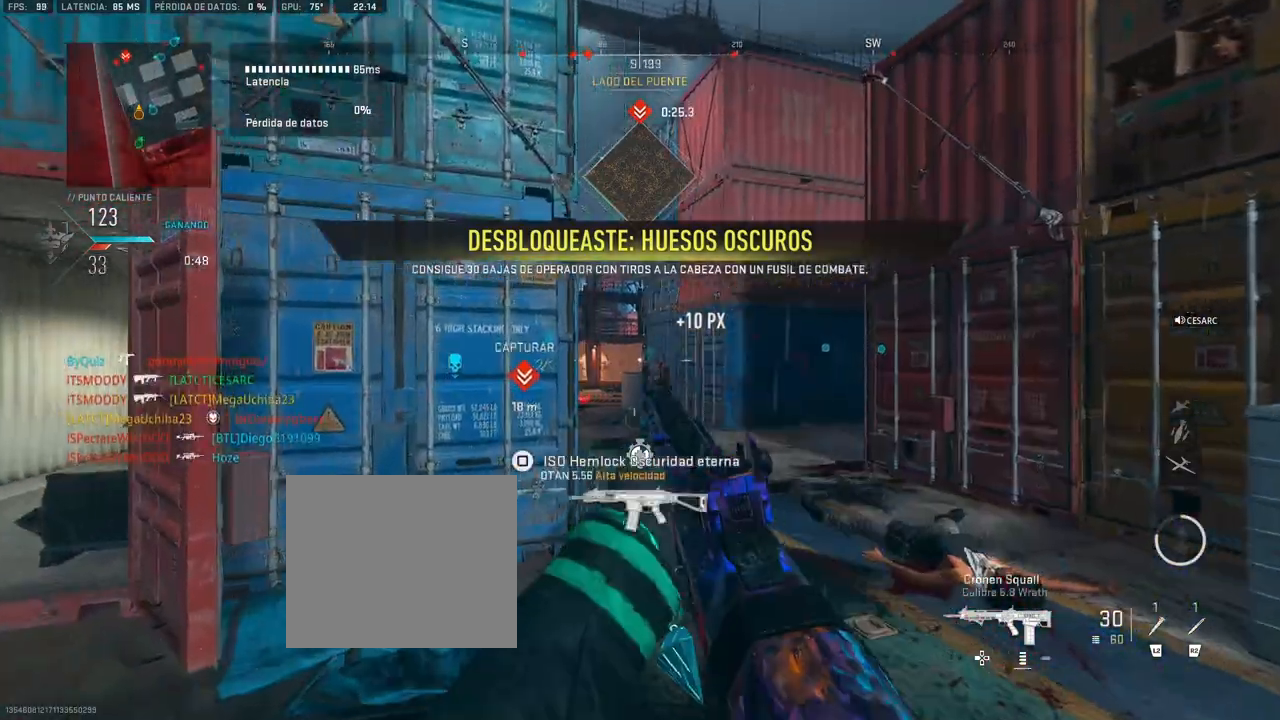
{"buttons": [], "left_stick": "up", "right_stick": "center", "events": [[200, "L1", "up"]]}
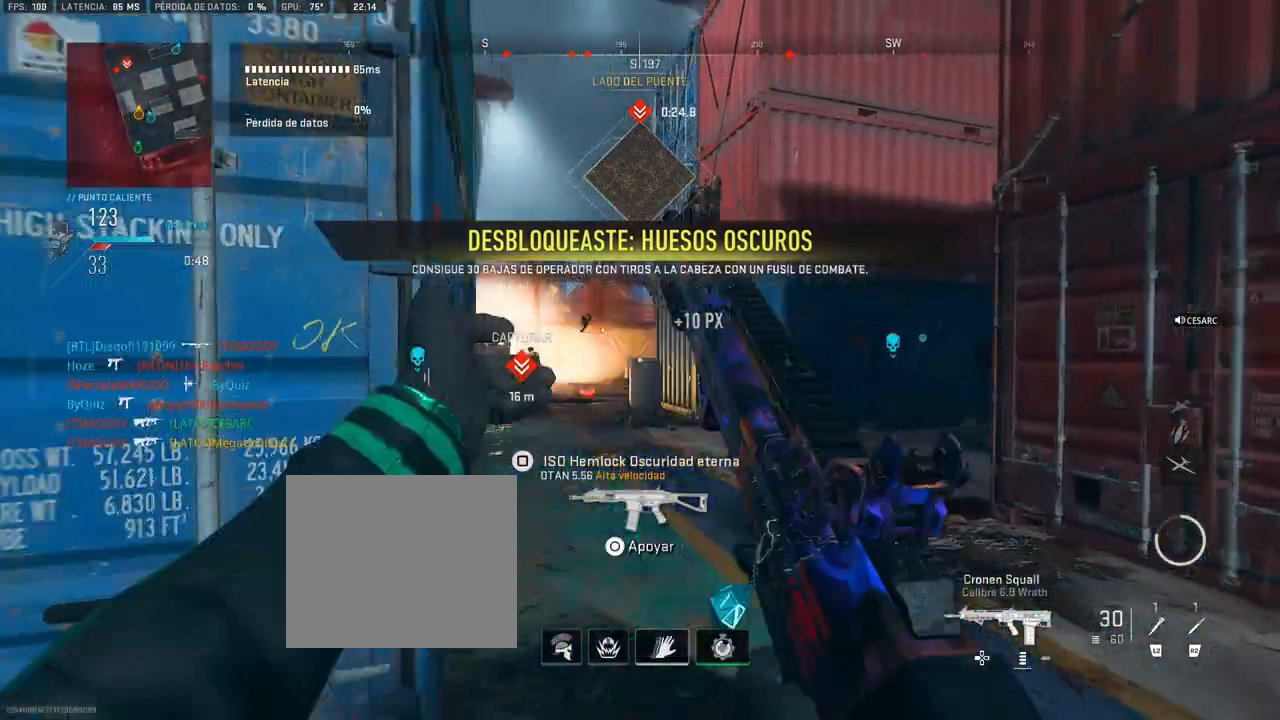
{"buttons": ["L1"], "left_stick": "up", "right_stick": "center", "events": [[233, "right_stick", "right"], [400, "CROSS", "down"], [400, "right_stick", "center"], [417, "L1", "down"], [500, "CROSS", "up"]]}
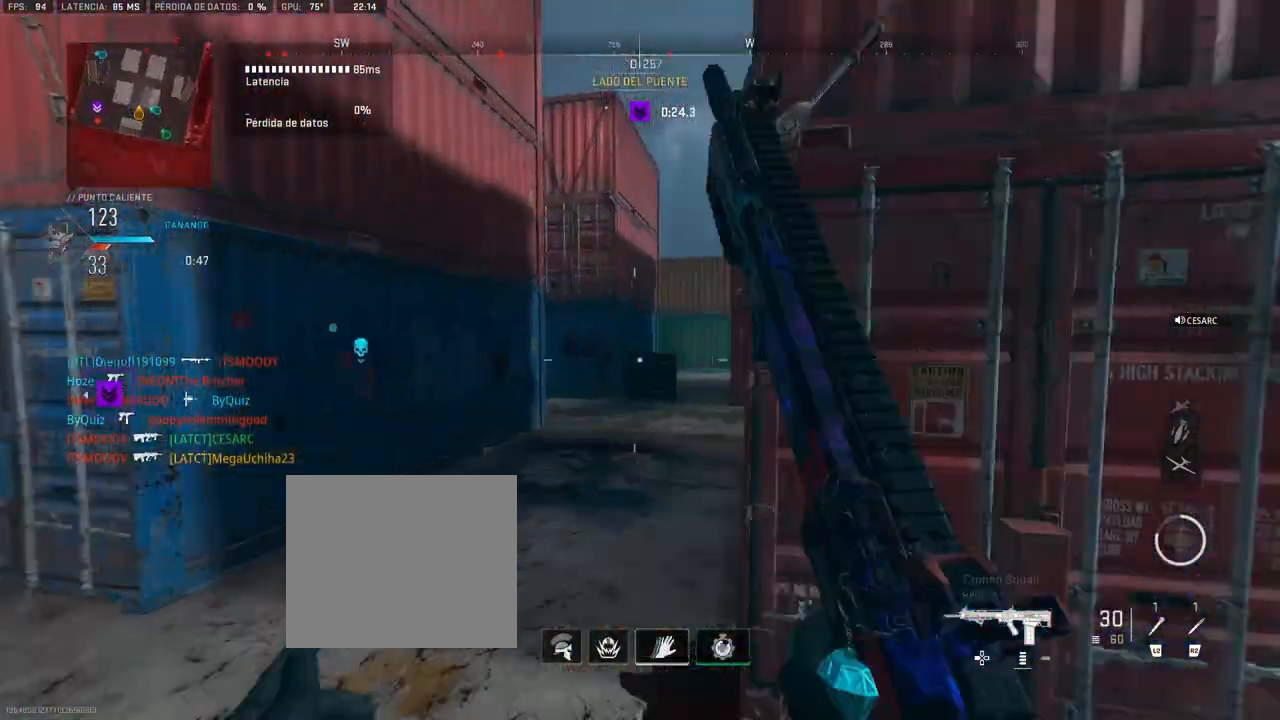
{"buttons": [], "left_stick": "up", "right_stick": "left", "events": [[183, "right_stick", "right"], [250, "right_stick", "center"], [317, "L1", "up"], [383, "right_stick", "left"]]}
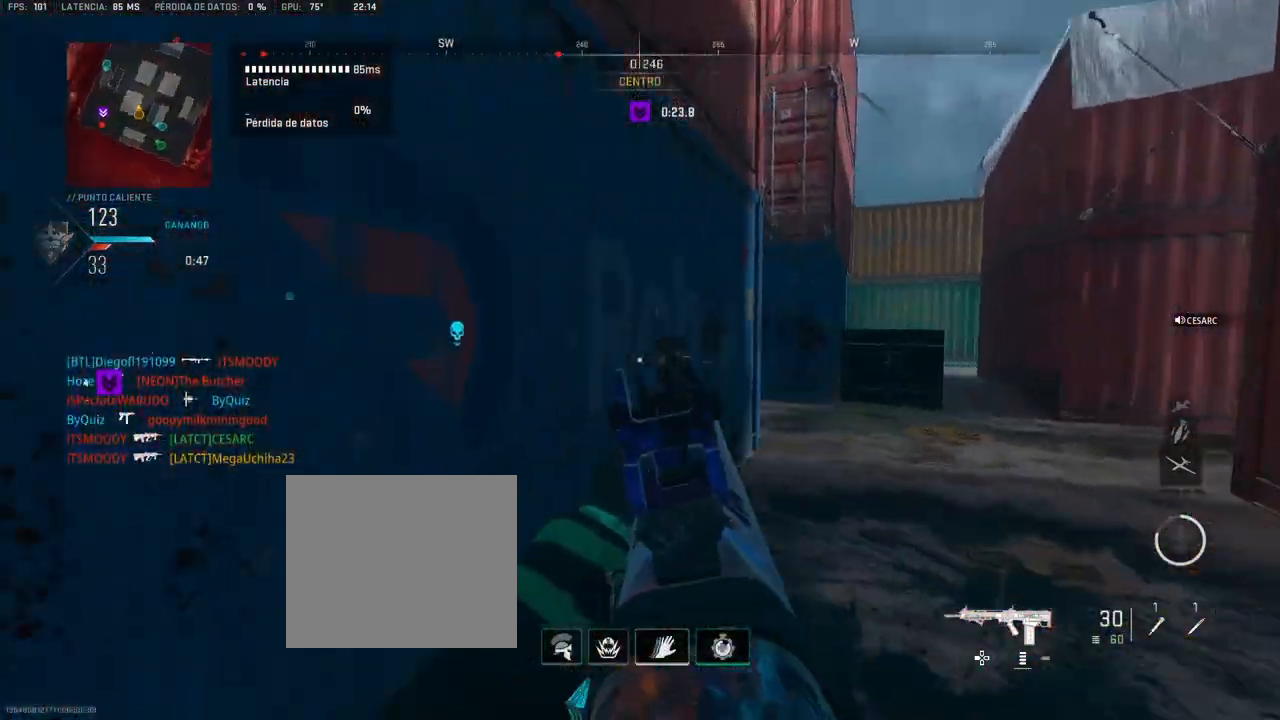
{"buttons": ["SQUARE"], "left_stick": "up", "right_stick": "center", "events": [[17, "right_stick", "center"], [217, "left_stick", "center"], [300, "START", "down"], [400, "START", "up"], [433, "left_stick", "up"], [450, "SQUARE", "down"]]}
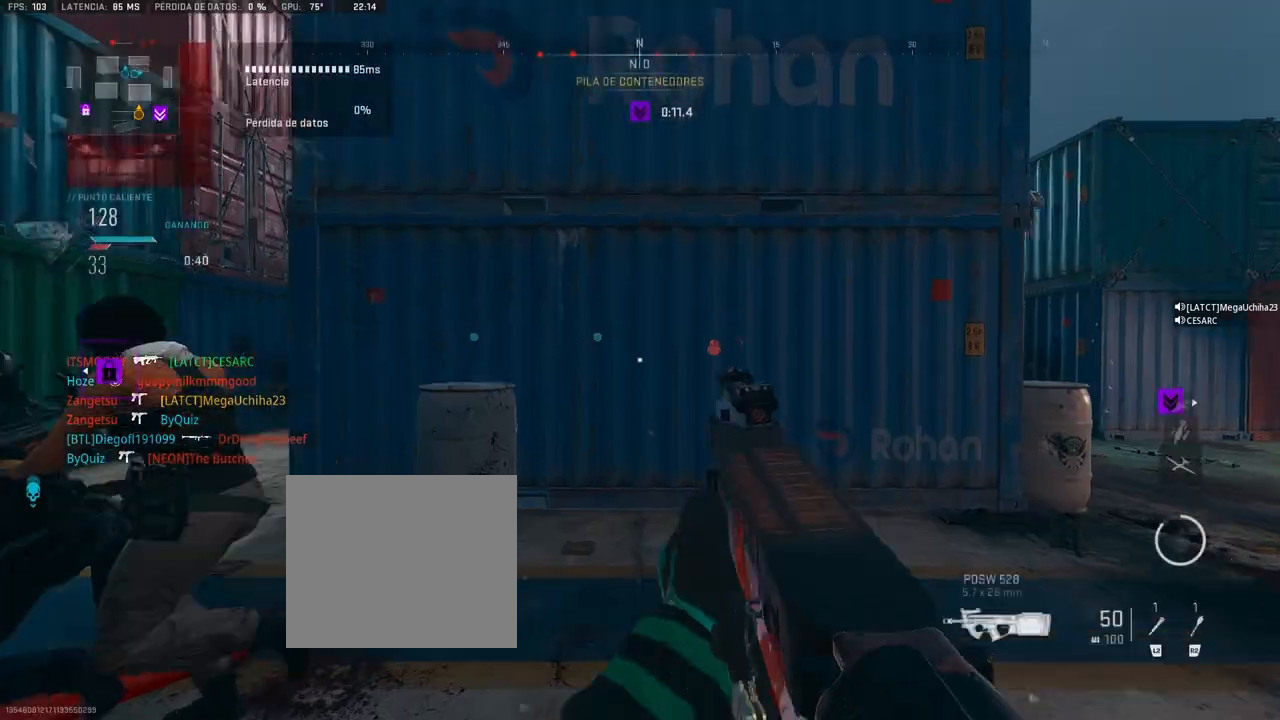
{"buttons": [], "left_stick": "up", "right_stick": "center", "events": [[50, "SQUARE", "up"], [233, "right_stick", "left"], [433, "right_stick", "center"]]}
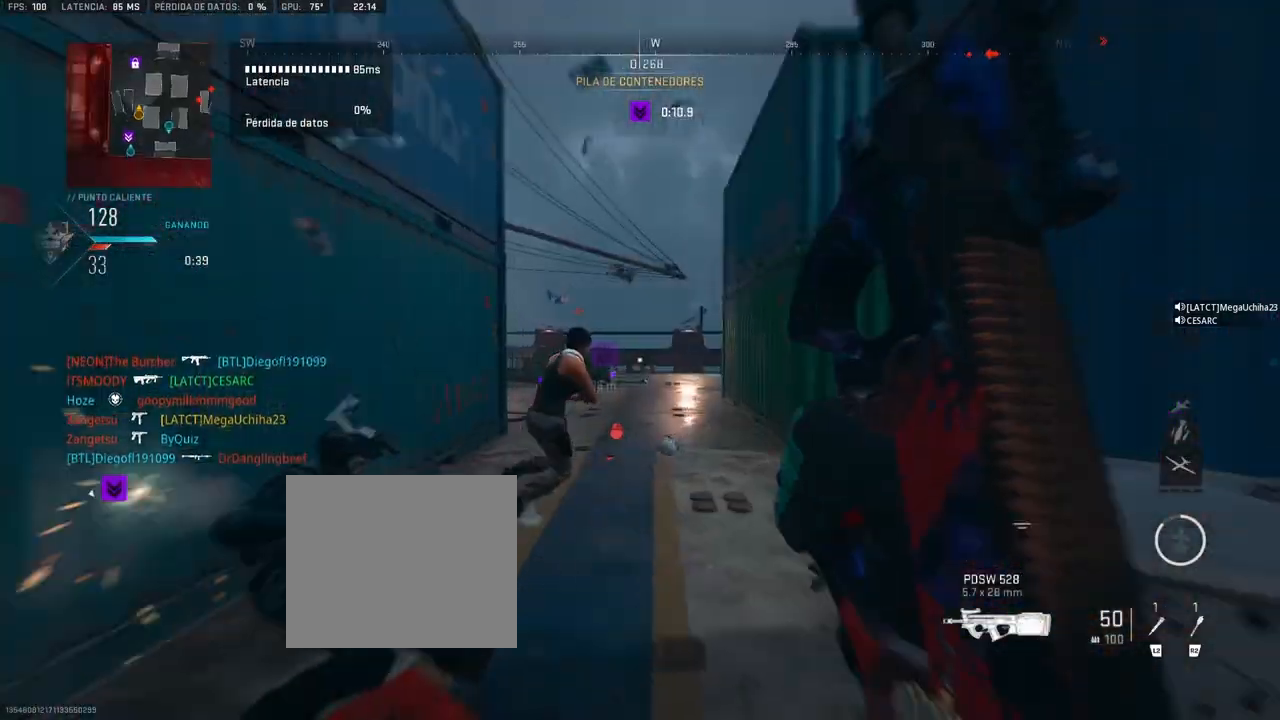
{"buttons": ["L1"], "left_stick": "up", "right_stick": "center", "events": [[33, "TRIANGLE", "down"], [67, "TRIANGLE", "up"], [200, "right_stick", "right"], [333, "right_stick", "center"], [483, "L1", "down"]]}
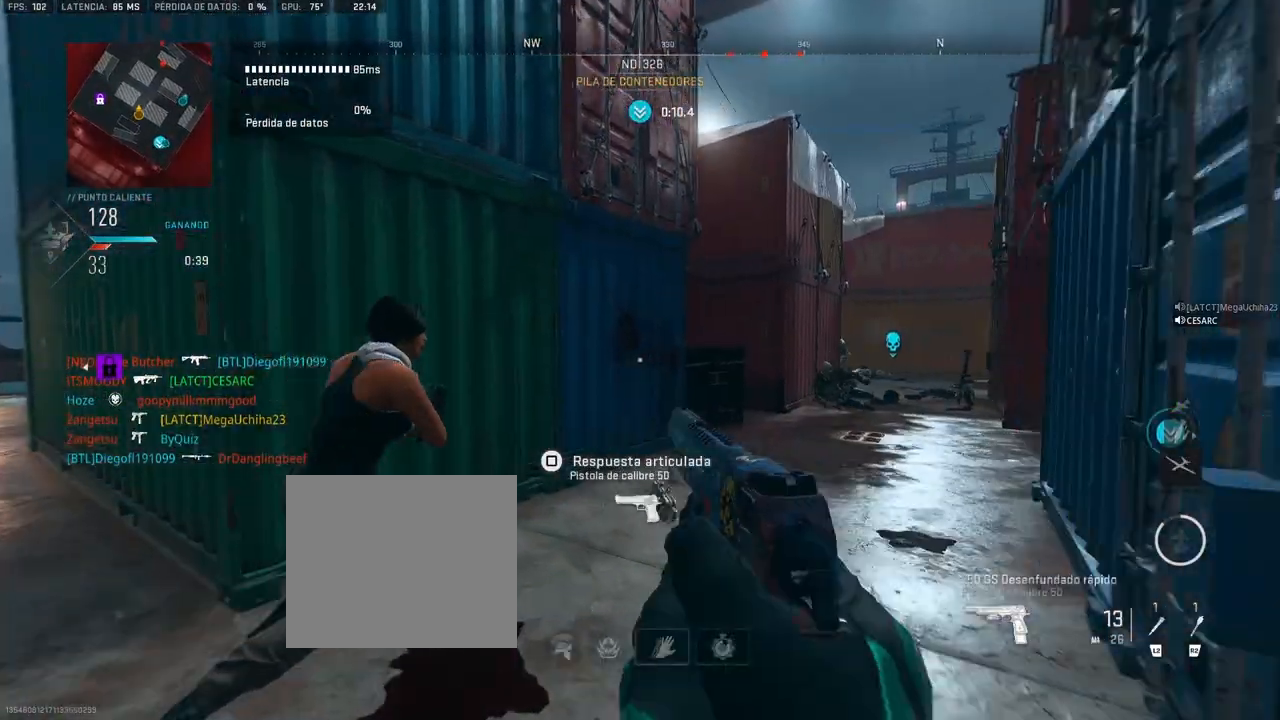
{"buttons": [], "left_stick": "up", "right_stick": "center", "events": [[17, "left_stick", "left"], [250, "R1", "down"], [250, "right_stick", "up"], [300, "L1", "up"], [300, "left_stick", "up"], [350, "R1", "up"], [367, "right_stick", "center"]]}
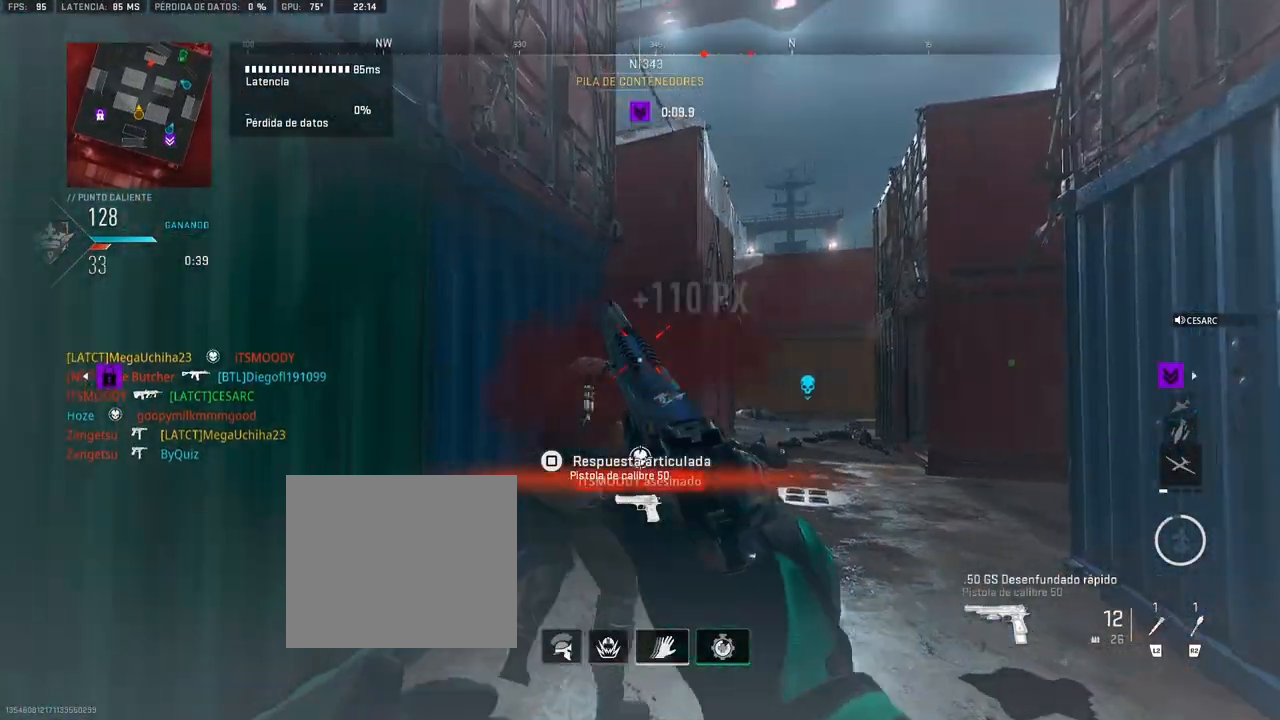
{"buttons": [], "left_stick": "up", "right_stick": "left", "events": [[133, "L1", "down"], [217, "L1", "up"], [233, "right_stick", "down"], [333, "right_stick", "center"], [450, "right_stick", "left"]]}
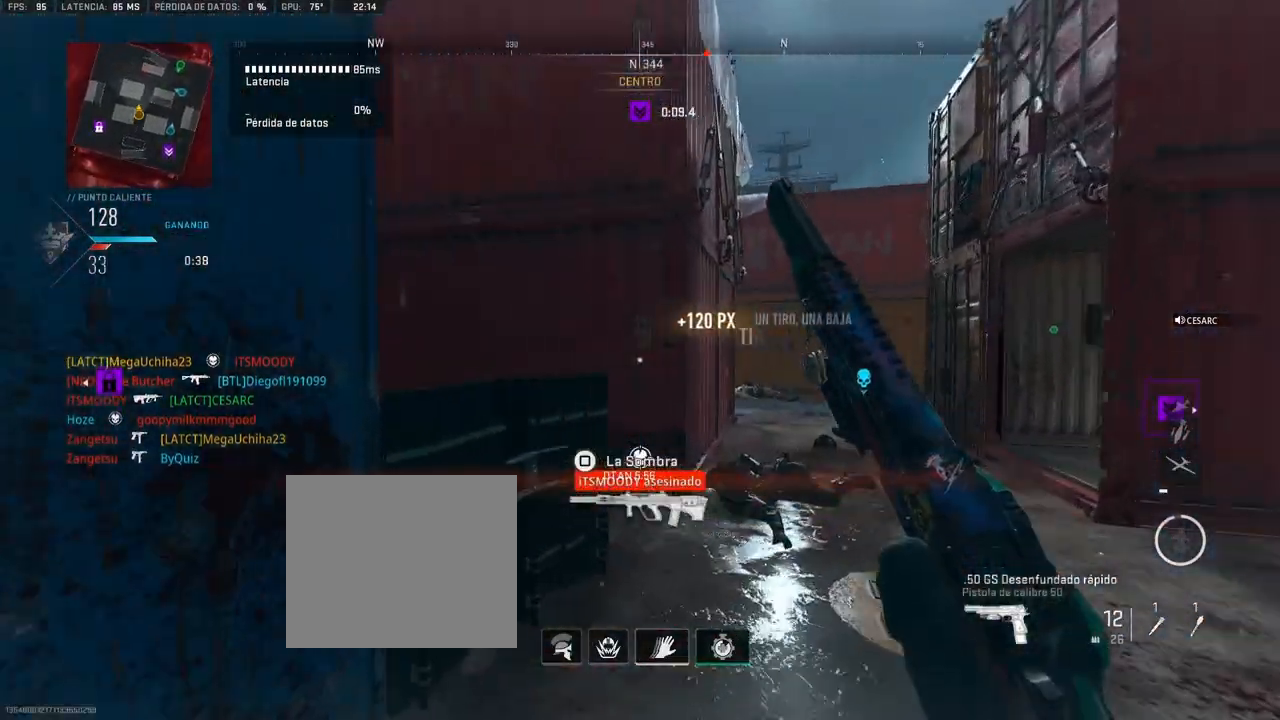
{"buttons": [], "left_stick": "up-right", "right_stick": "left", "events": [[117, "right_stick", "center"], [217, "left_stick", "right"], [417, "left_stick", "up-right"], [433, "right_stick", "left"]]}
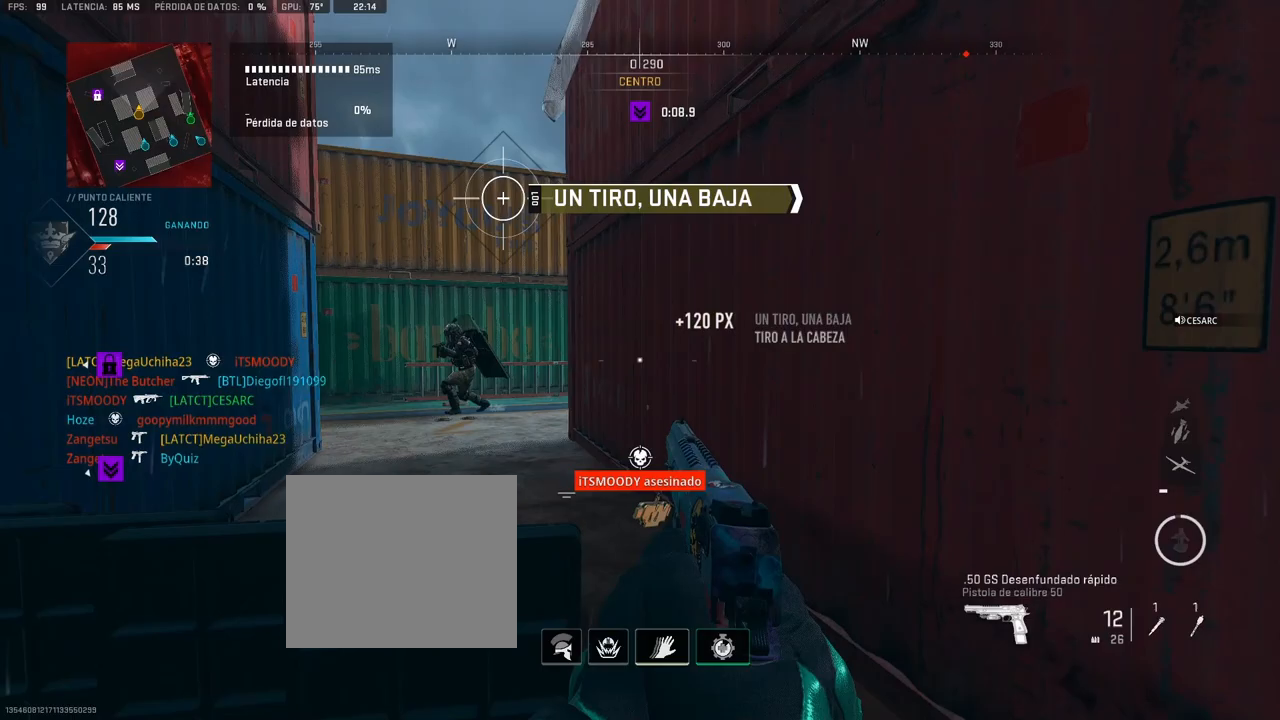
{"buttons": [], "left_stick": "up", "right_stick": "center", "events": [[17, "left_stick", "up"], [67, "right_stick", "center"], [83, "L1", "down"], [150, "left_stick", "up-left"], [283, "right_stick", "up-left"], [367, "R1", "down"], [400, "left_stick", "up"], [450, "L1", "up"], [483, "R1", "up"], [483, "right_stick", "center"]]}
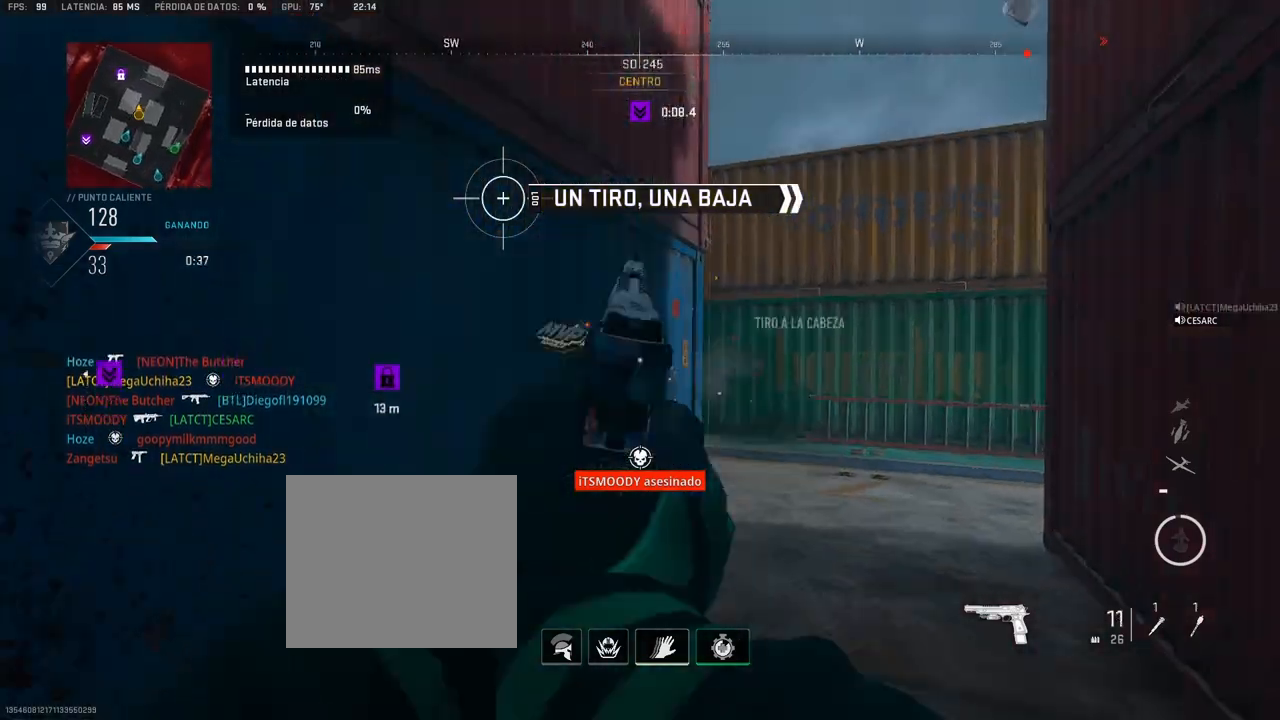
{"buttons": [], "left_stick": "up", "right_stick": "center", "events": [[33, "right_stick", "right"], [167, "right_stick", "center"], [383, "right_stick", "left"], [483, "right_stick", "center"]]}
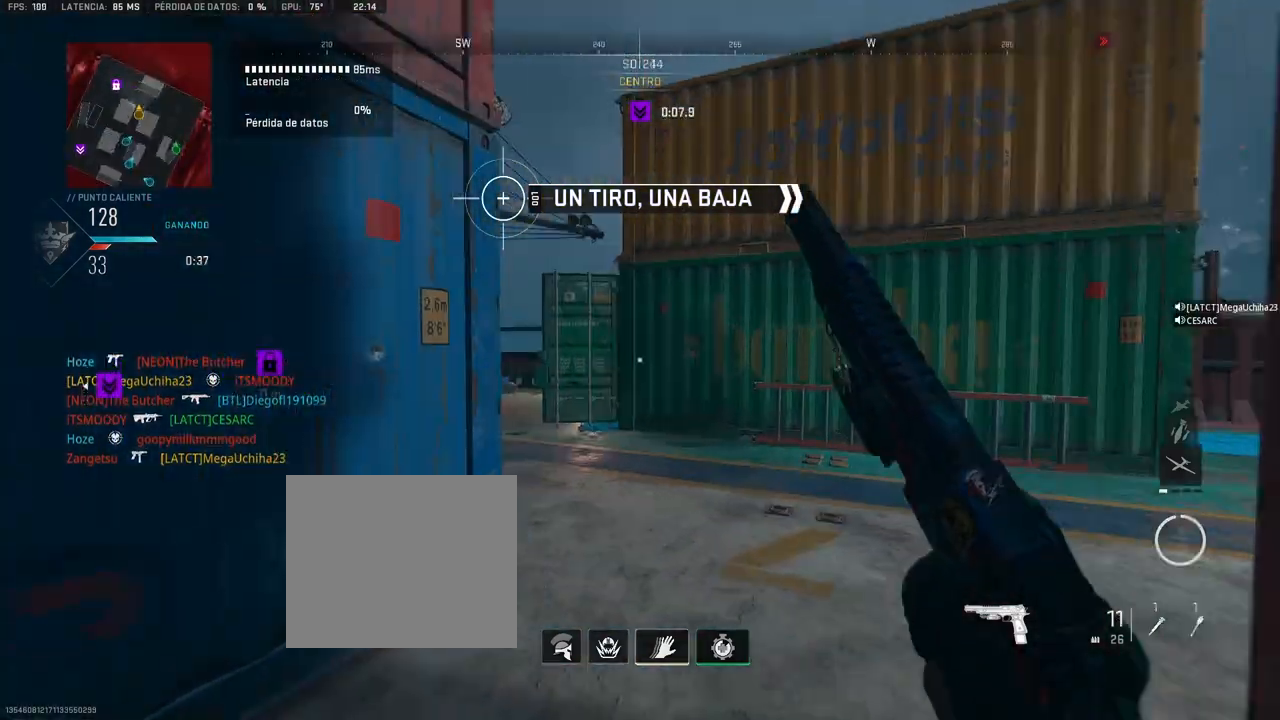
{"buttons": [], "left_stick": "up", "right_stick": "left", "events": [[167, "right_stick", "left"]]}
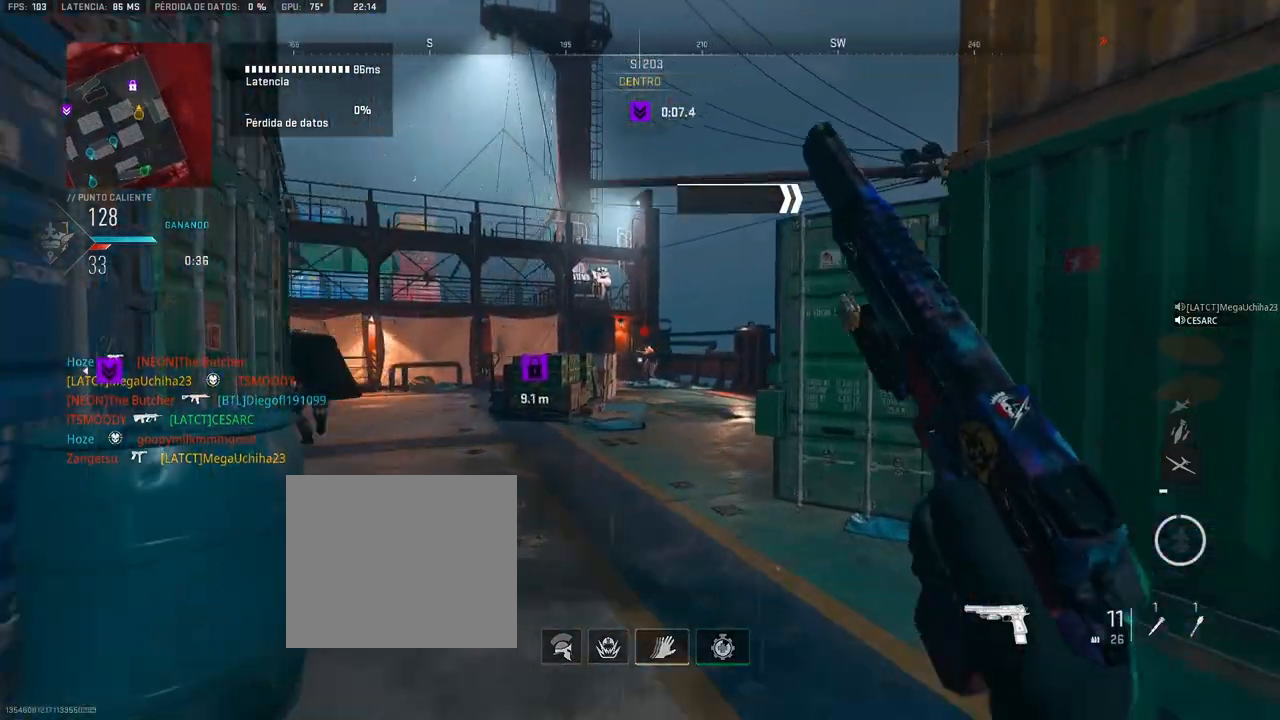
{"buttons": ["L1", "R1"], "left_stick": "up", "right_stick": "up", "events": [[150, "right_stick", "center"], [217, "L1", "down"], [433, "right_stick", "up"], [483, "R1", "down"]]}
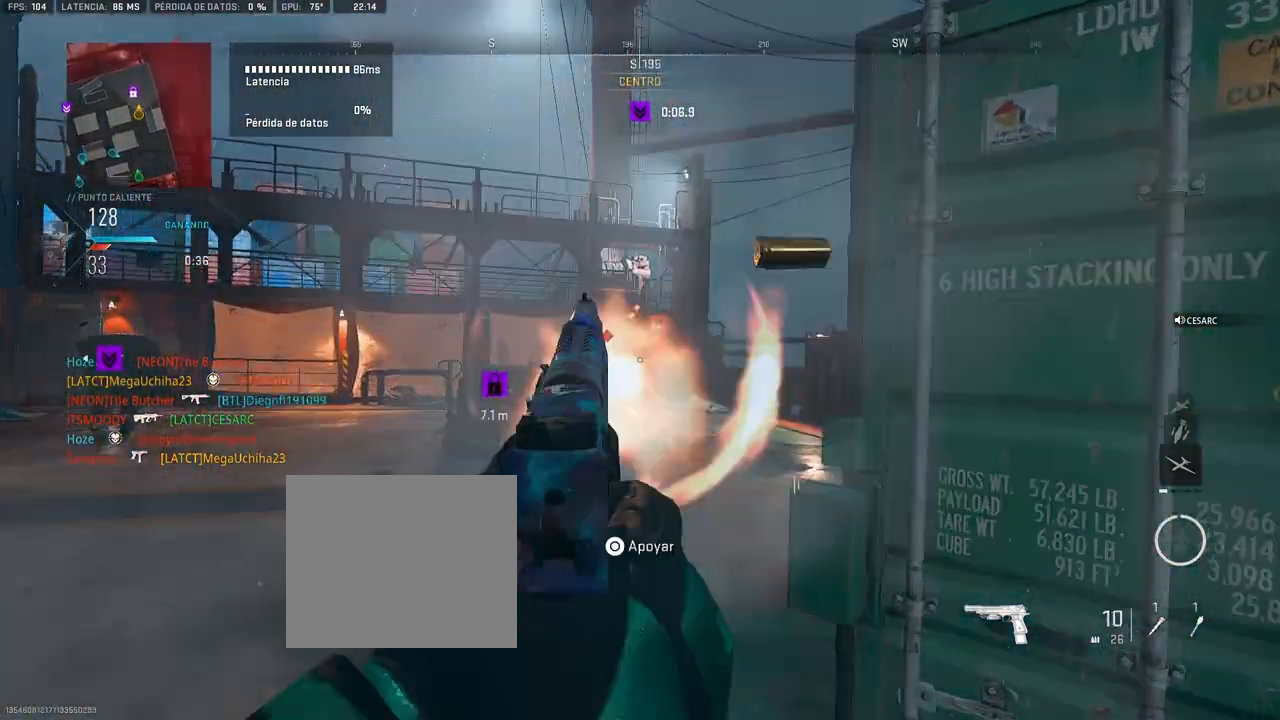
{"buttons": ["L1"], "left_stick": "left", "right_stick": "center", "events": [[50, "L1", "up"], [50, "R1", "up"], [83, "right_stick", "left"], [267, "right_stick", "center"], [367, "L1", "down"], [450, "left_stick", "left"]]}
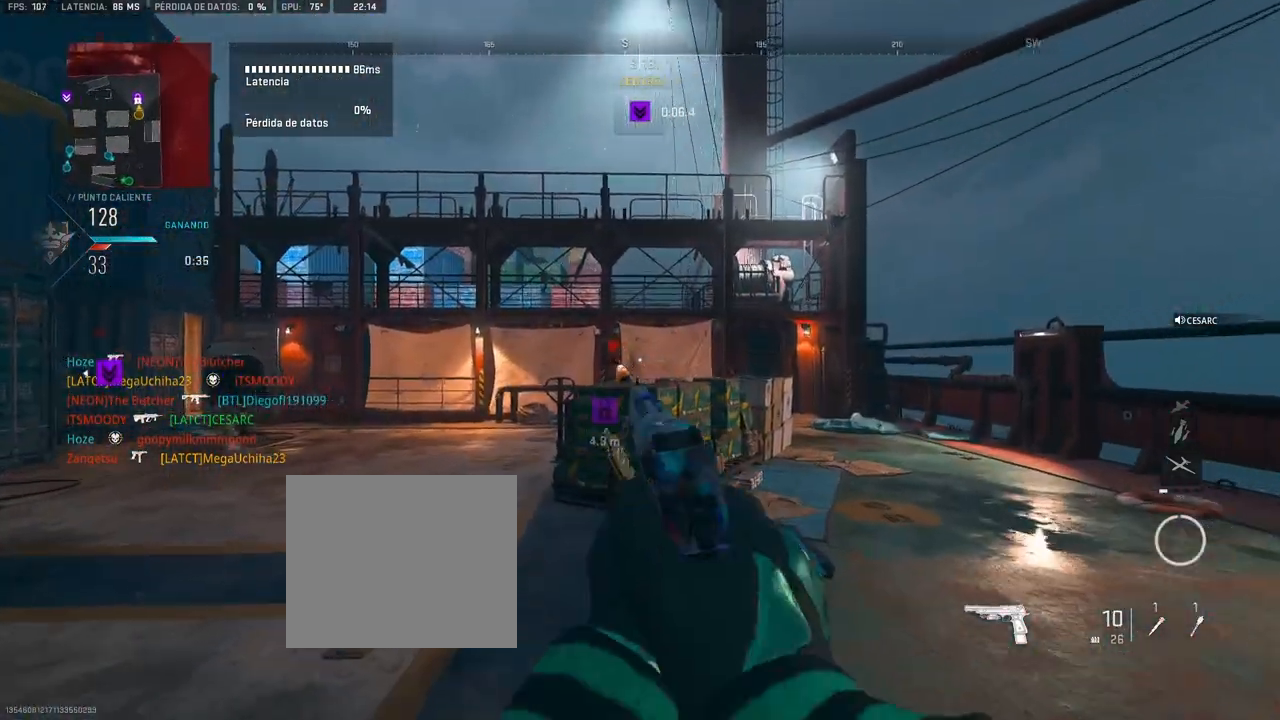
{"buttons": [], "left_stick": "up", "right_stick": "center", "events": [[83, "right_stick", "left"], [133, "R1", "down"], [183, "right_stick", "center"], [233, "R1", "up"], [233, "left_stick", "center"], [250, "L1", "up"], [367, "left_stick", "up-right"], [417, "left_stick", "up"]]}
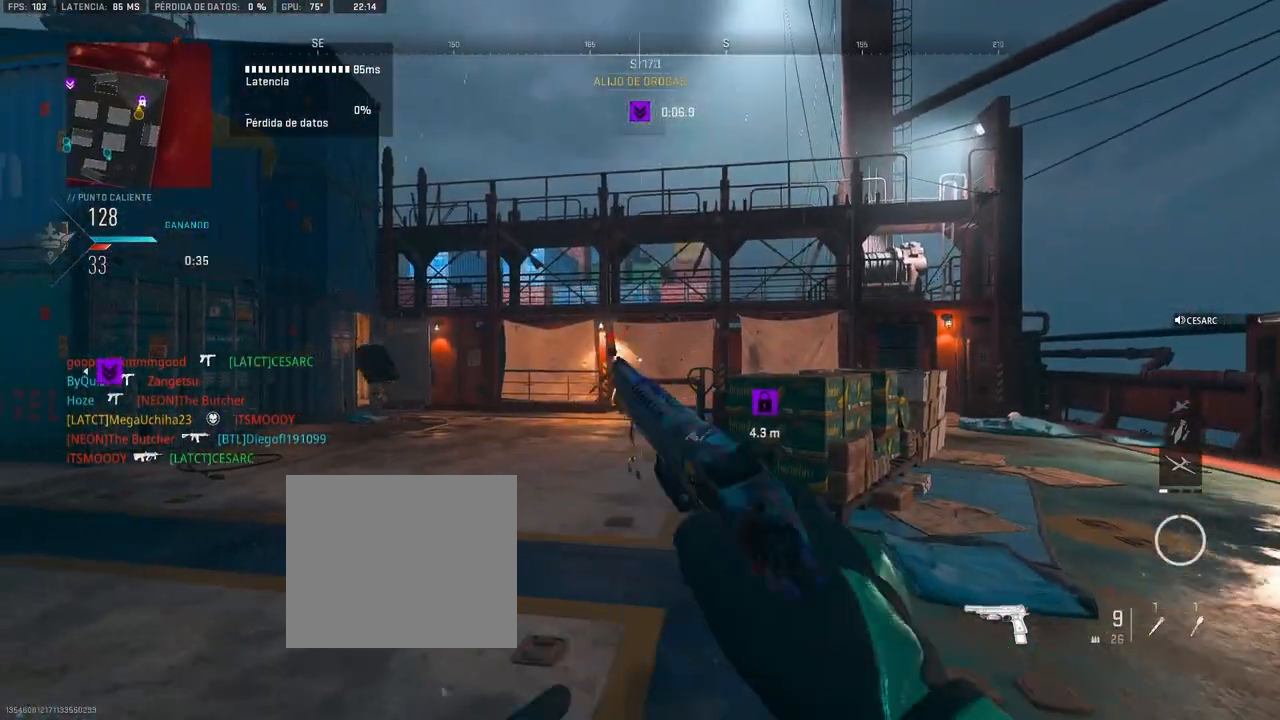
{"buttons": [], "left_stick": "up", "right_stick": "center", "events": [[50, "L1", "down"], [83, "left_stick", "up-left"], [200, "right_stick", "left"], [383, "R1", "down"], [467, "left_stick", "up"], [467, "right_stick", "center"], [483, "L1", "up"], [483, "R1", "up"]]}
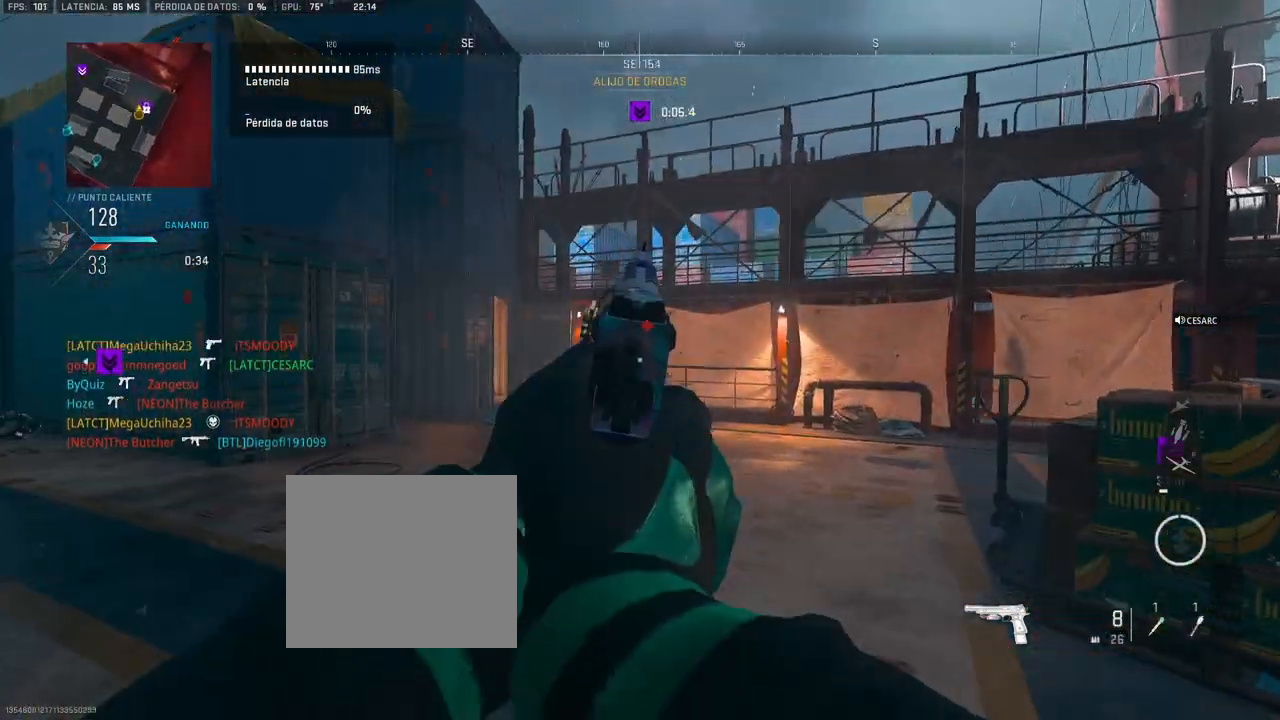
{"buttons": [], "left_stick": "up", "right_stick": "center", "events": []}
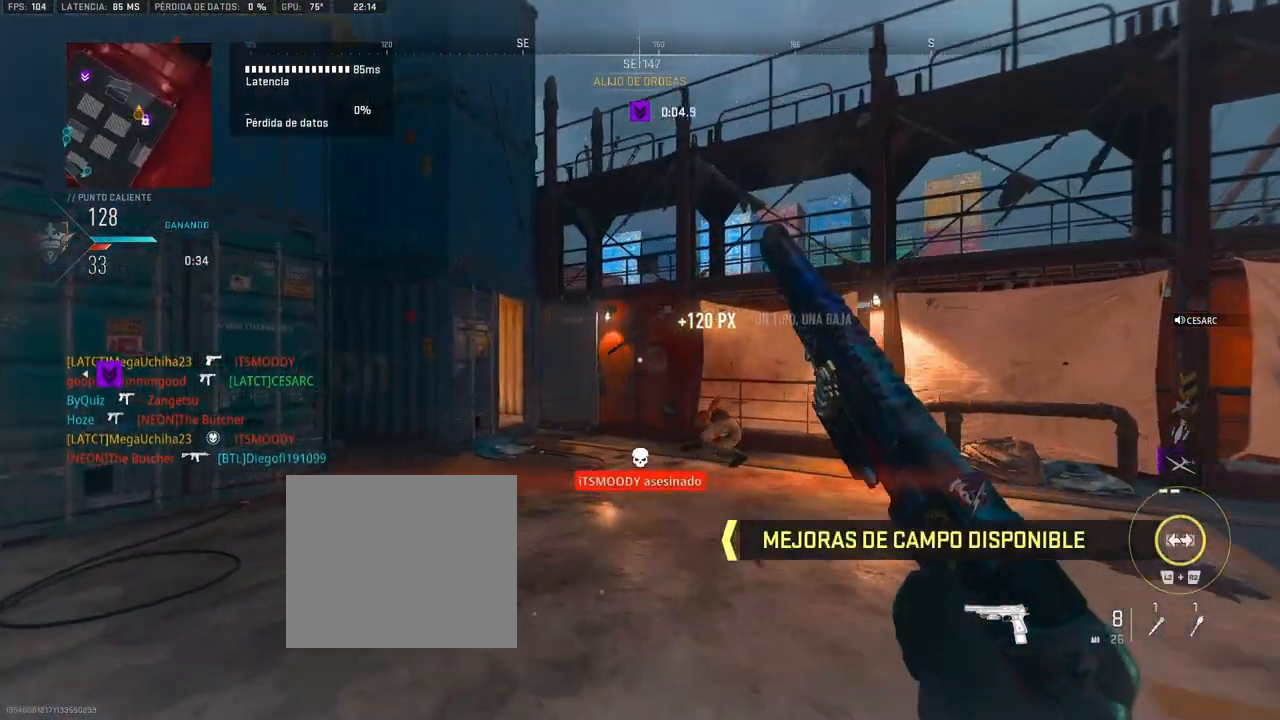
{"buttons": [], "left_stick": "up", "right_stick": "left", "events": [[367, "right_stick", "left"]]}
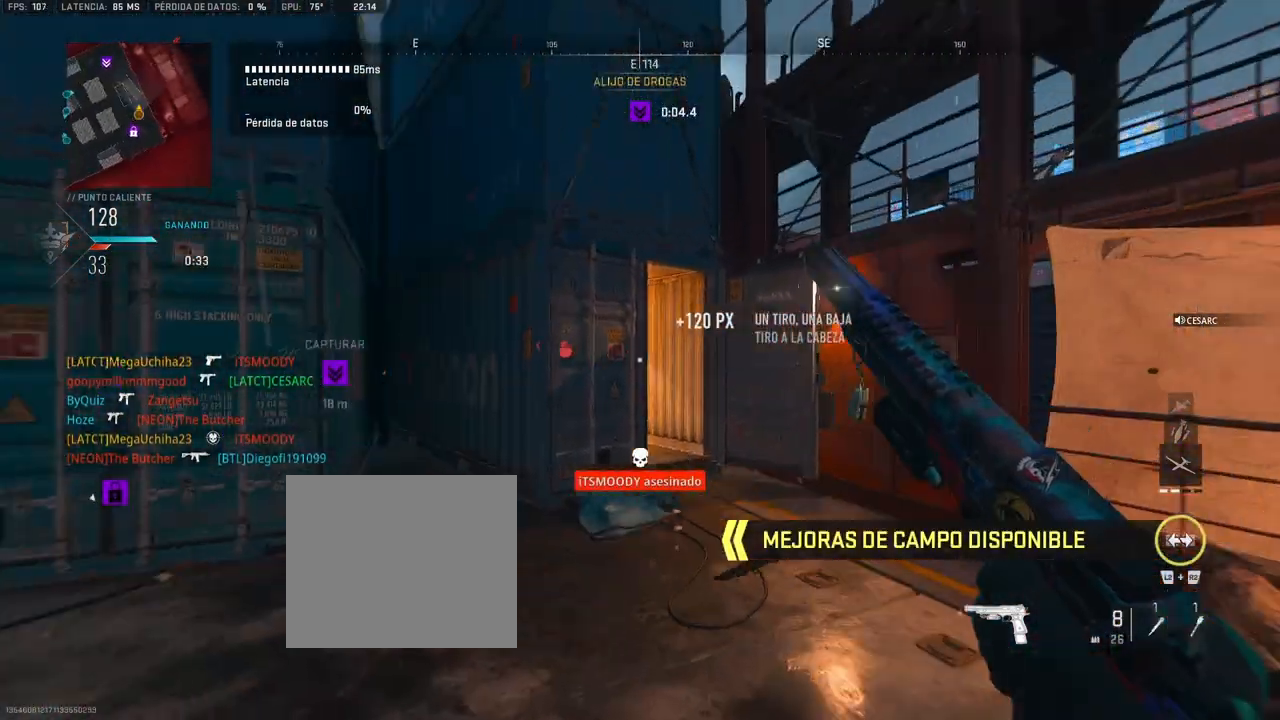
{"buttons": [], "left_stick": "up", "right_stick": "center", "events": [[17, "right_stick", "center"], [367, "right_stick", "left"], [500, "right_stick", "center"]]}
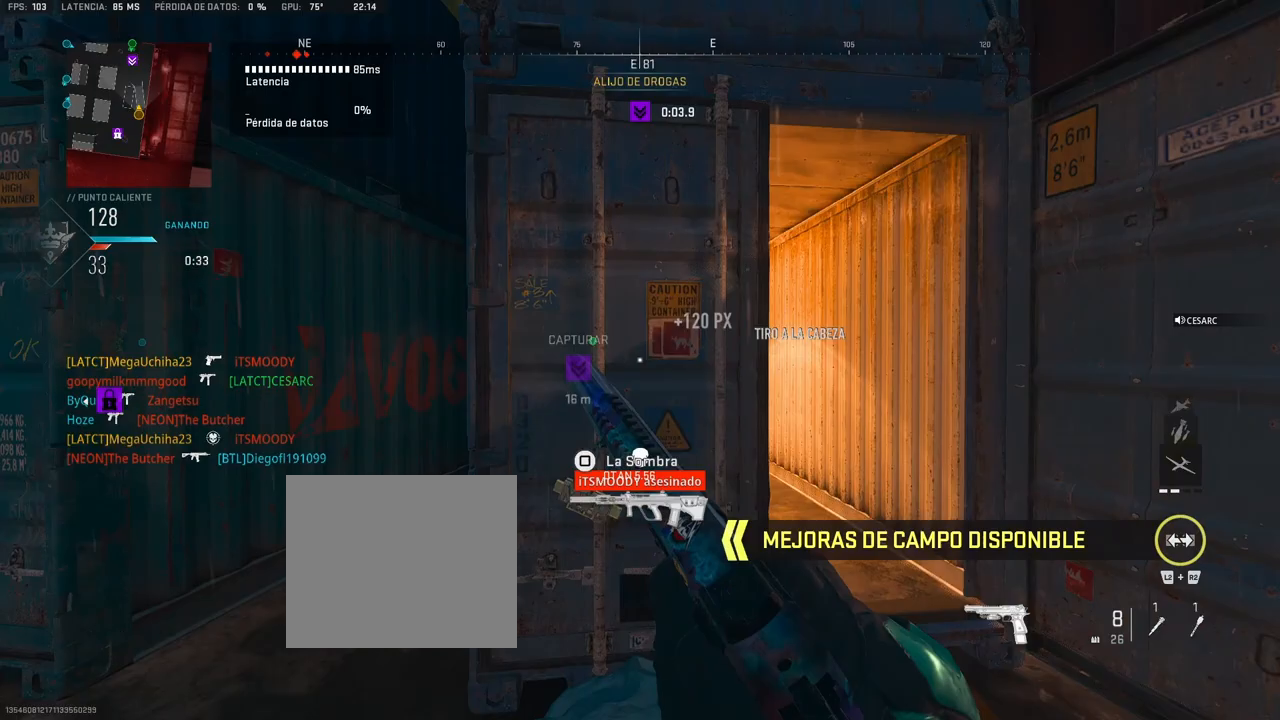
{"buttons": [], "left_stick": "up", "right_stick": "center", "events": [[133, "left_stick", "up-right"], [300, "right_stick", "left"], [383, "left_stick", "up"], [383, "right_stick", "center"]]}
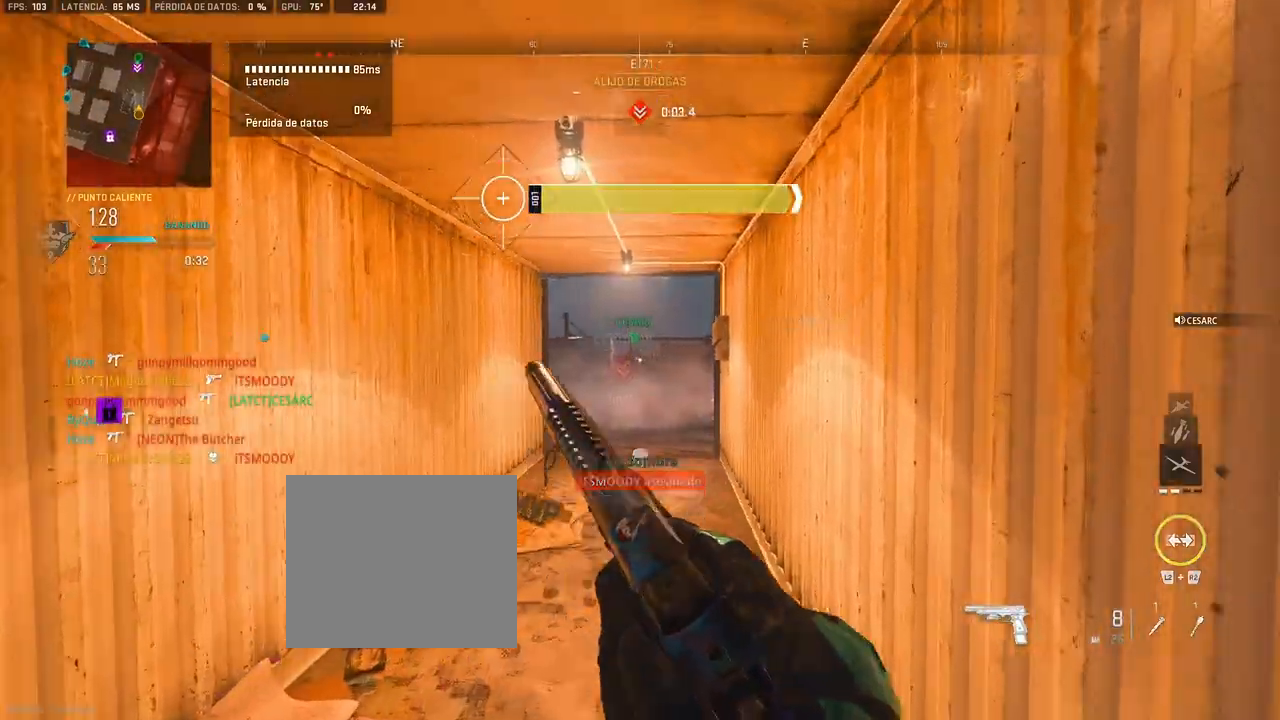
{"buttons": [], "left_stick": "up", "right_stick": "center", "events": []}
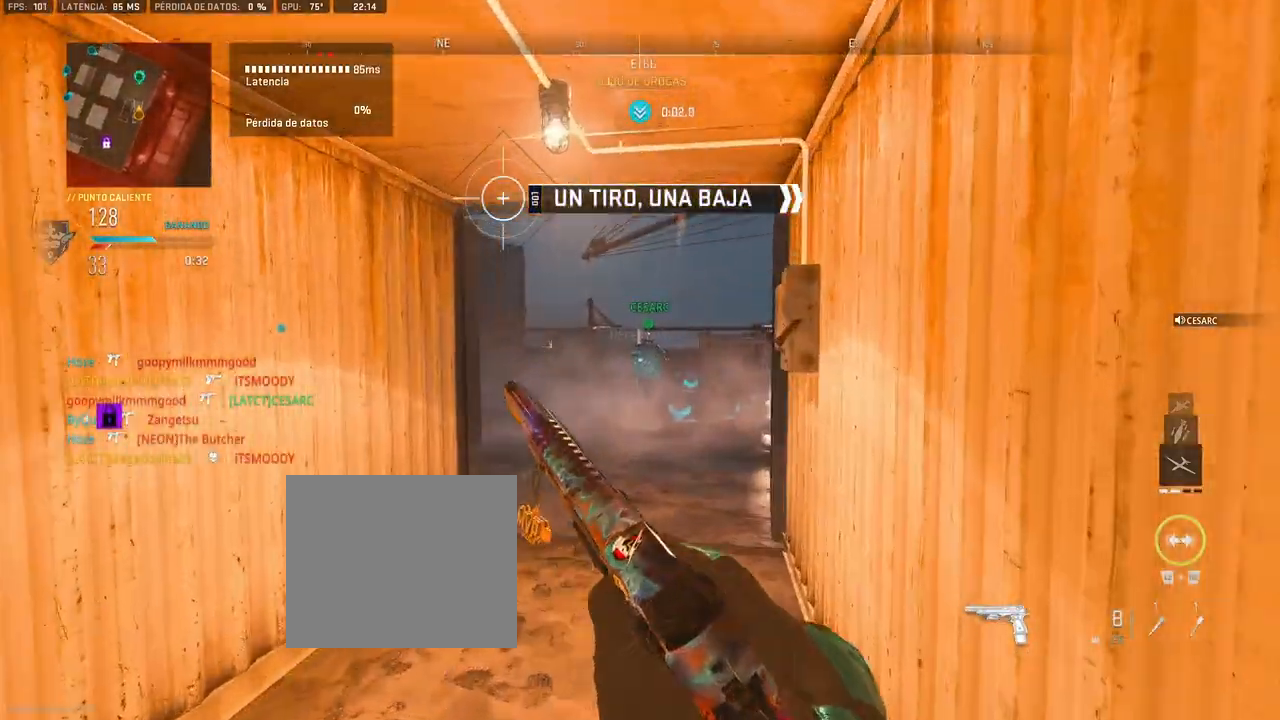
{"buttons": [], "left_stick": "up", "right_stick": "center", "events": []}
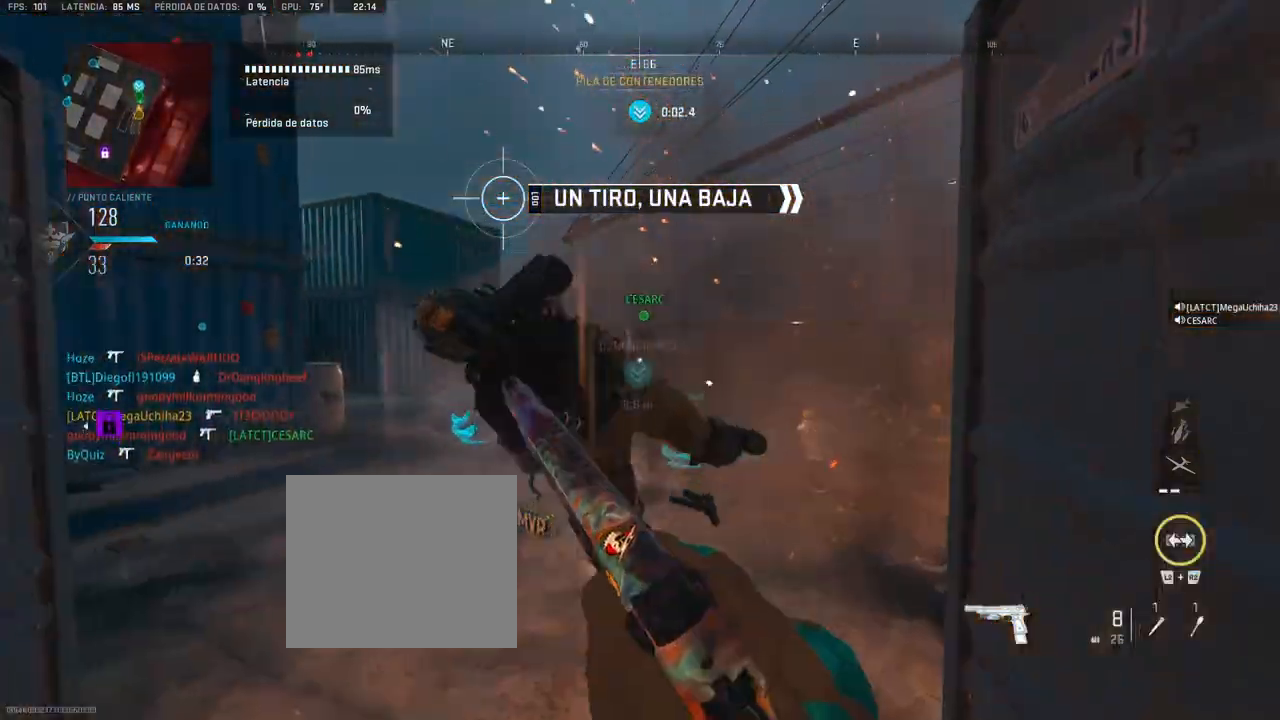
{"buttons": [], "left_stick": "up", "right_stick": "right", "events": [[217, "right_stick", "left"], [317, "right_stick", "center"], [450, "right_stick", "right"]]}
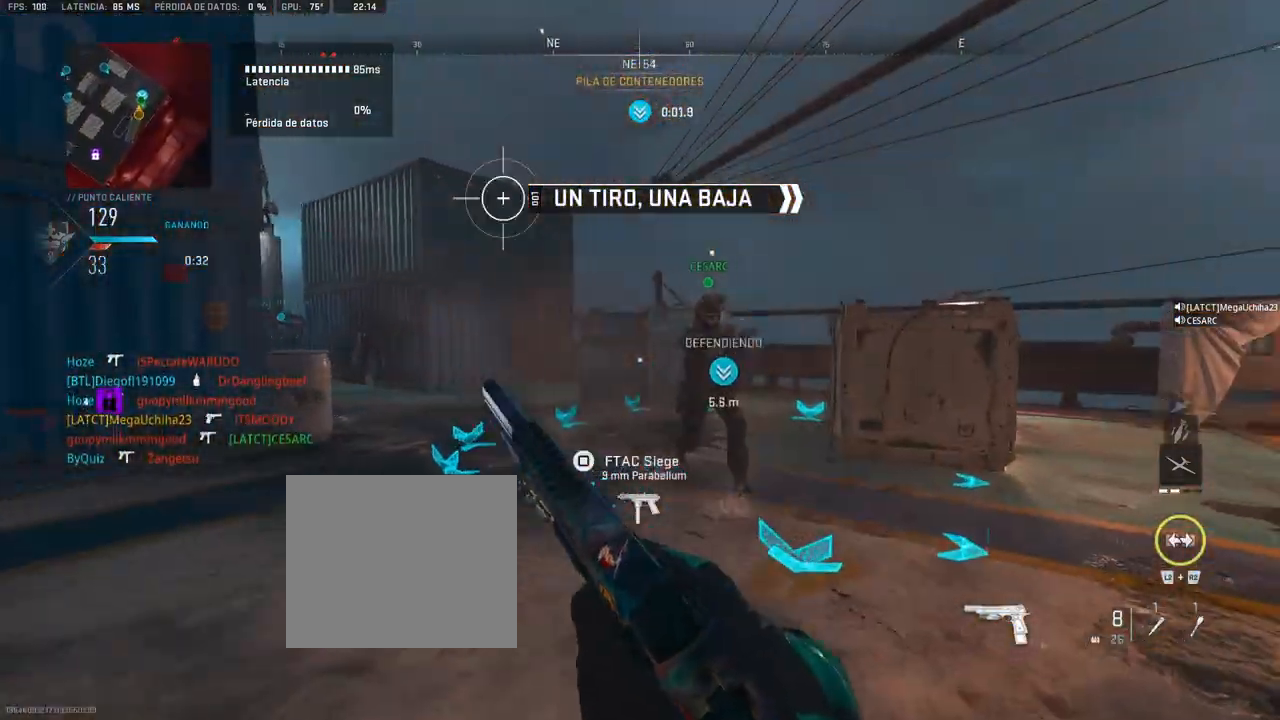
{"buttons": ["L1"], "left_stick": "up", "right_stick": "center", "events": [[67, "right_stick", "center"], [300, "L1", "down"]]}
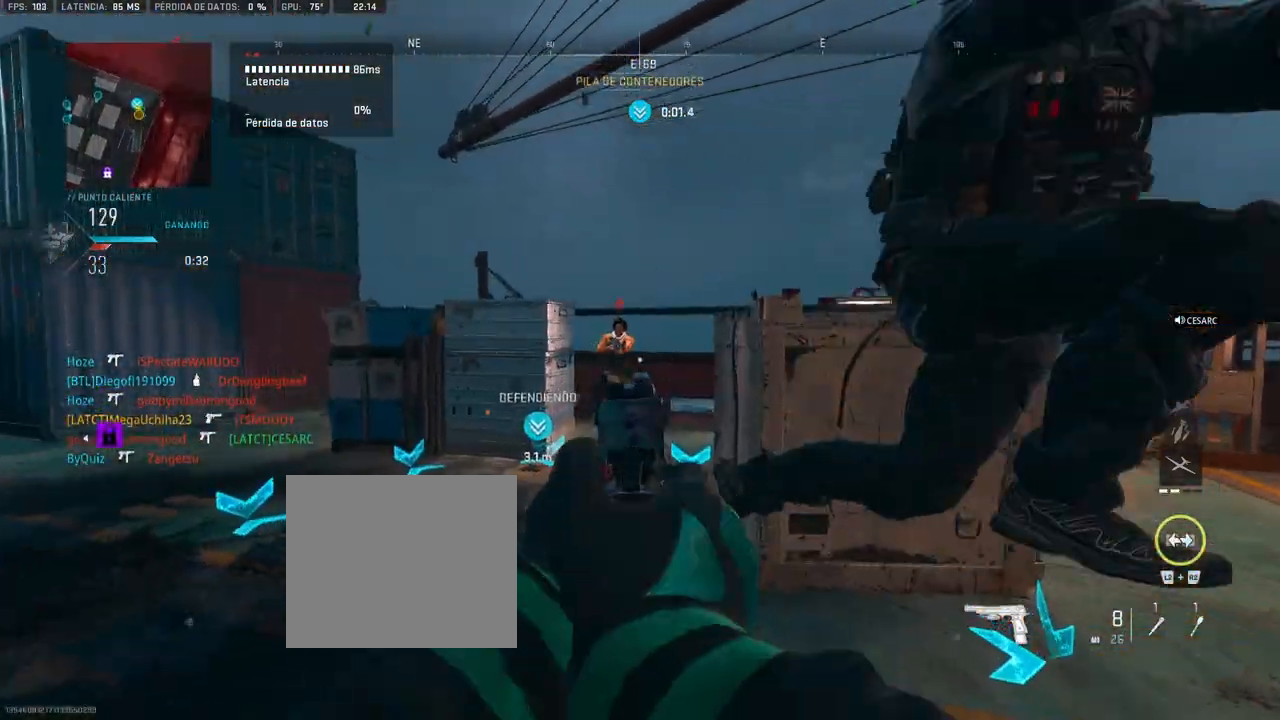
{"buttons": [], "left_stick": "up", "right_stick": "center", "events": [[33, "right_stick", "up-left"], [100, "R1", "down"], [167, "L1", "up"], [167, "R1", "up"], [183, "right_stick", "center"]]}
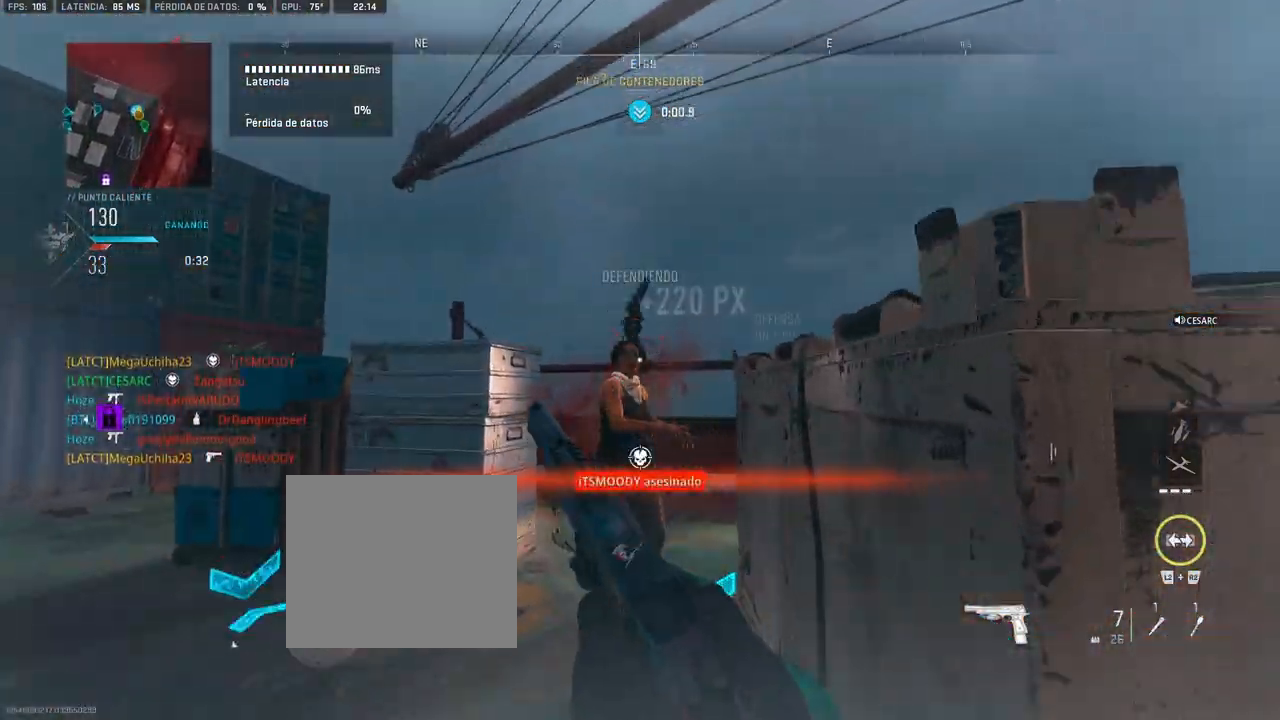
{"buttons": [], "left_stick": "up", "right_stick": "center", "events": [[350, "right_stick", "down-left"], [450, "right_stick", "center"]]}
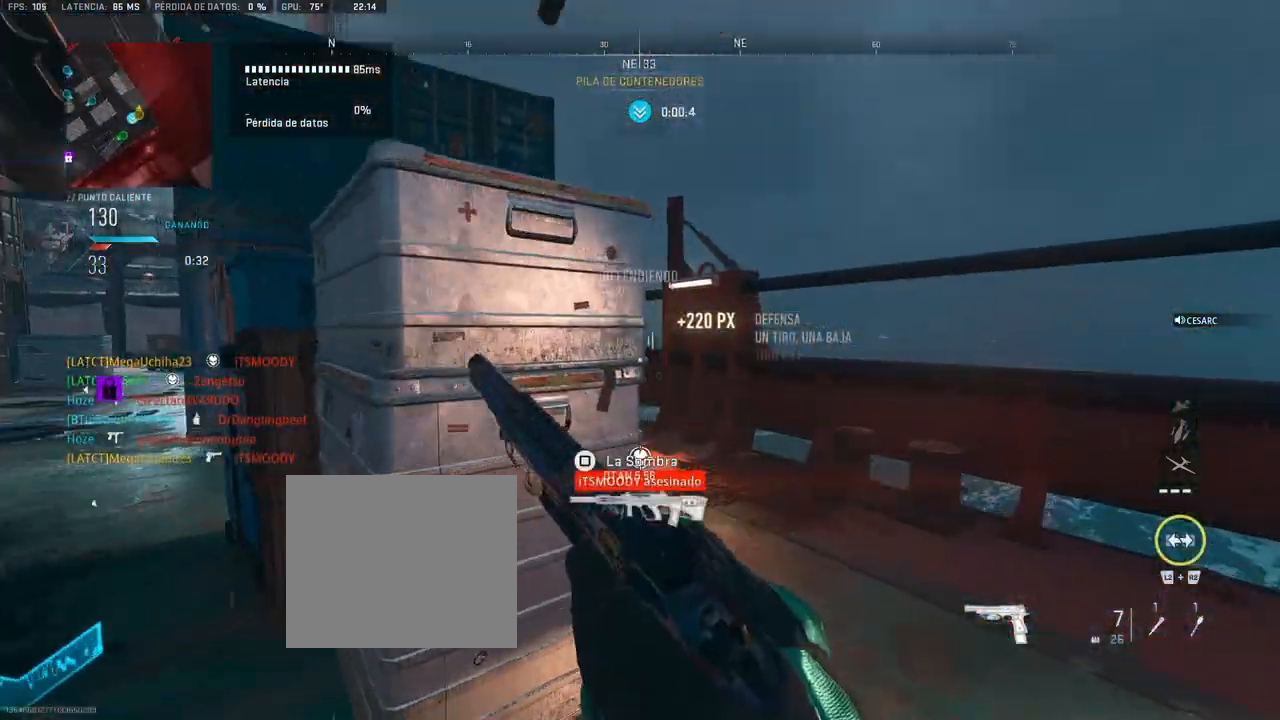
{"buttons": [], "left_stick": "up", "right_stick": "center", "events": [[50, "SQUARE", "down"], [100, "SQUARE", "up"], [367, "right_stick", "left"], [500, "right_stick", "center"]]}
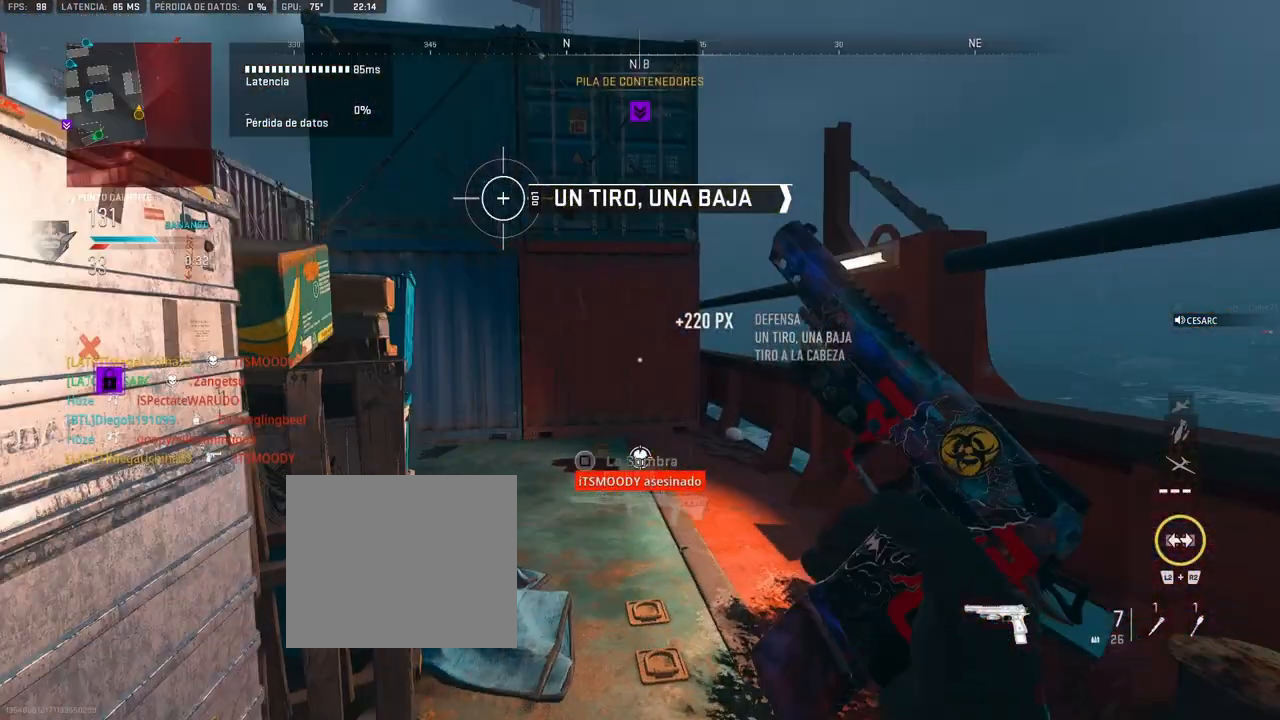
{"buttons": ["R3"], "left_stick": "up", "right_stick": "center", "events": [[250, "right_stick", "left"], [483, "R3", "down"], [483, "right_stick", "center"]]}
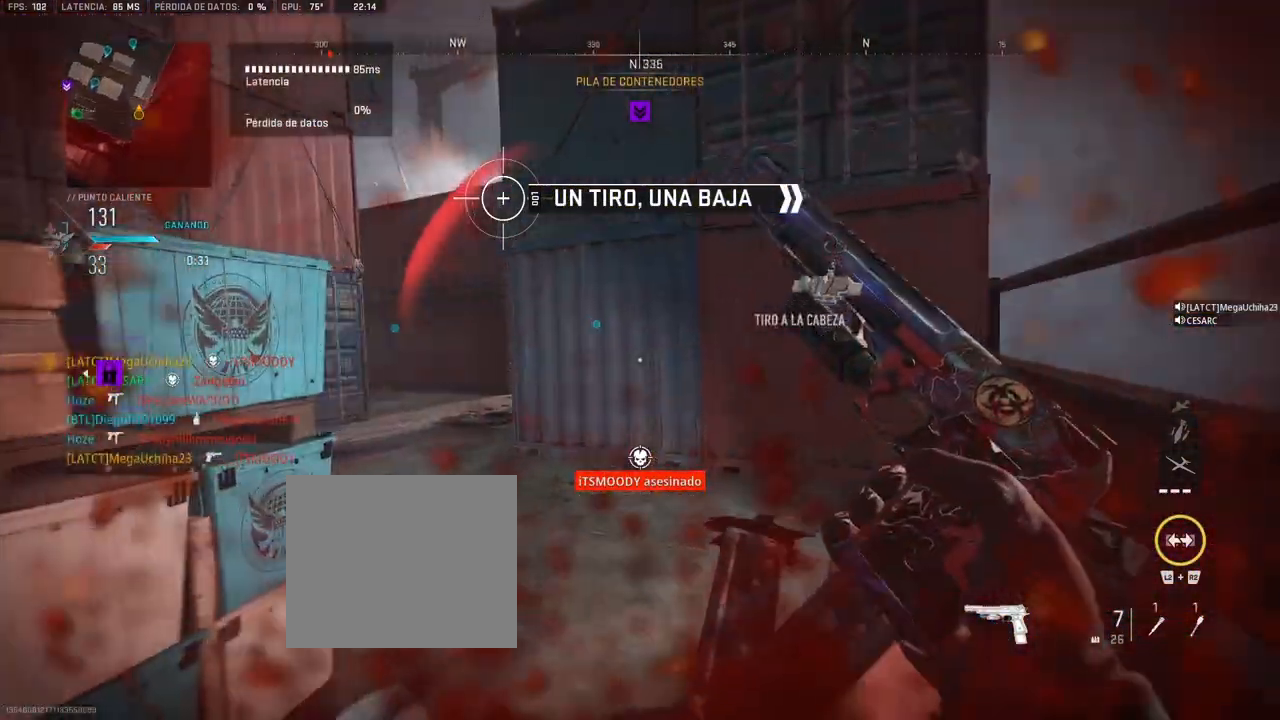
{"buttons": [], "left_stick": "center", "right_stick": "left", "events": [[100, "left_stick", "left"], [383, "left_stick", "center"], [417, "R3", "up"], [417, "right_stick", "left"]]}